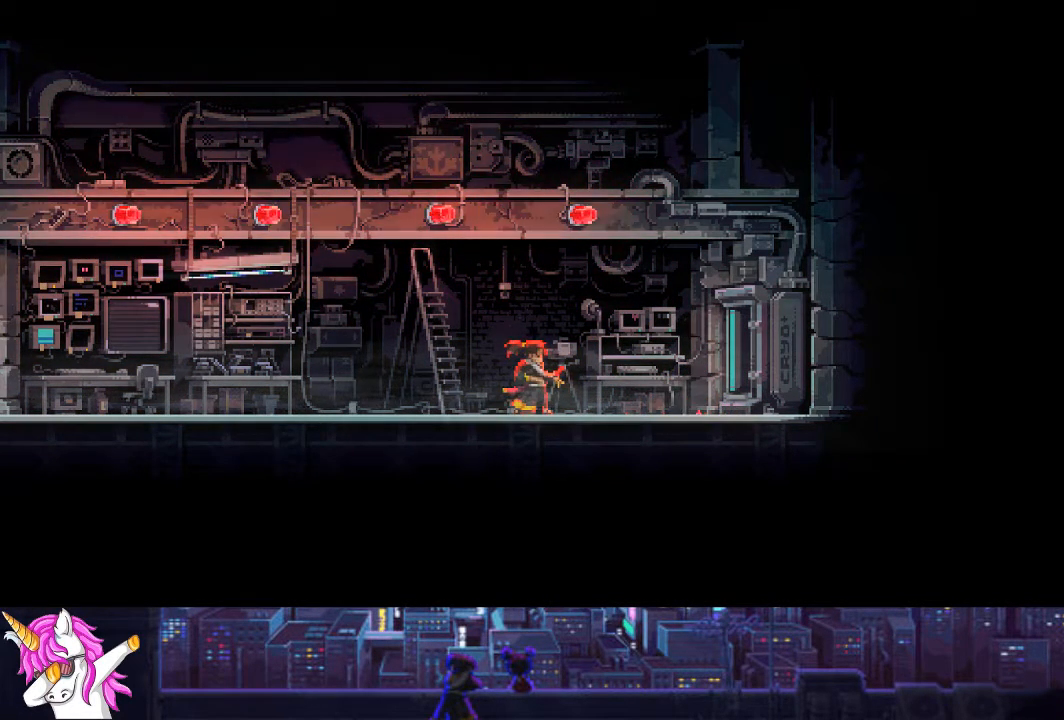
Gameplay with a controller (PlayStation layout); each line is a JSON object with the inputs held at the frame after it. "events" lists button and stick changes between this image and that frame as [ms after this image, input, new state], when the widget could be followed in between.
{"buttons": ["DPAD_LEFT"], "left_stick": "center", "right_stick": "center", "events": [[338, "DPAD_LEFT", "down"]]}
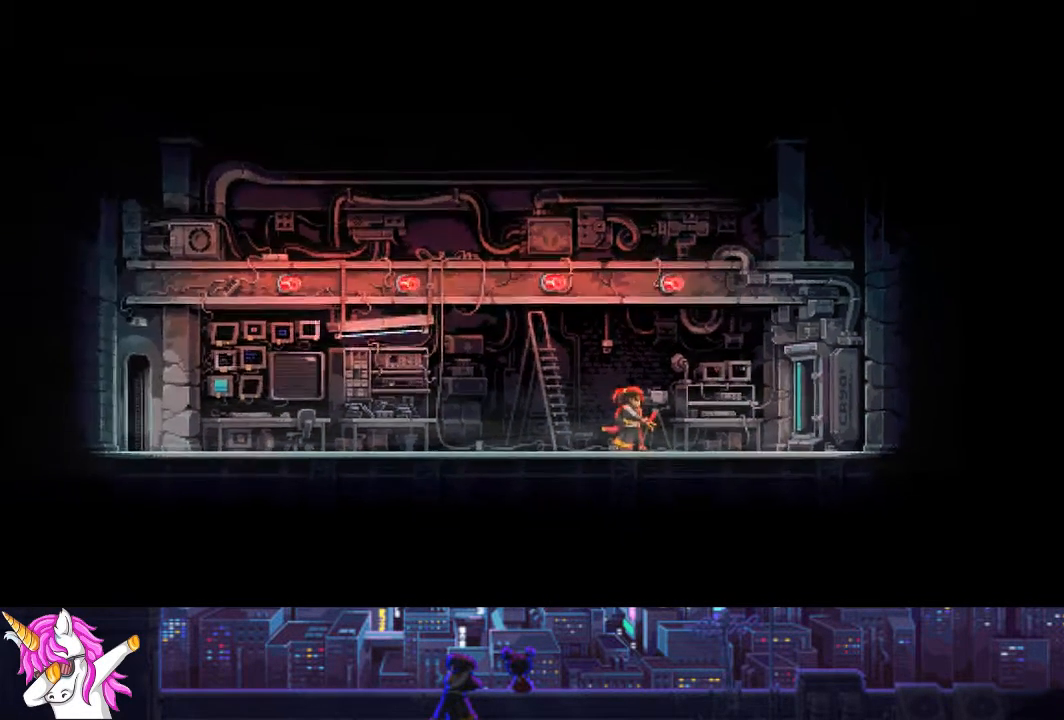
{"buttons": [], "left_stick": "center", "right_stick": "center", "events": [[186, "DPAD_LEFT", "up"]]}
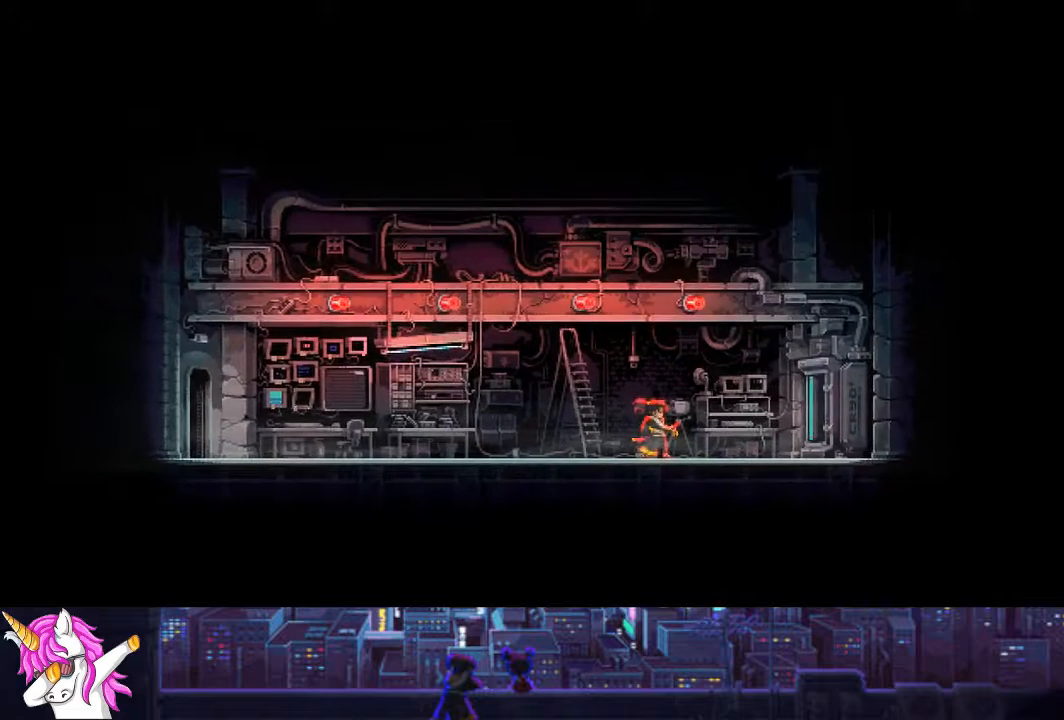
{"buttons": ["DPAD_LEFT"], "left_stick": "center", "right_stick": "center", "events": [[50, "DPAD_LEFT", "down"]]}
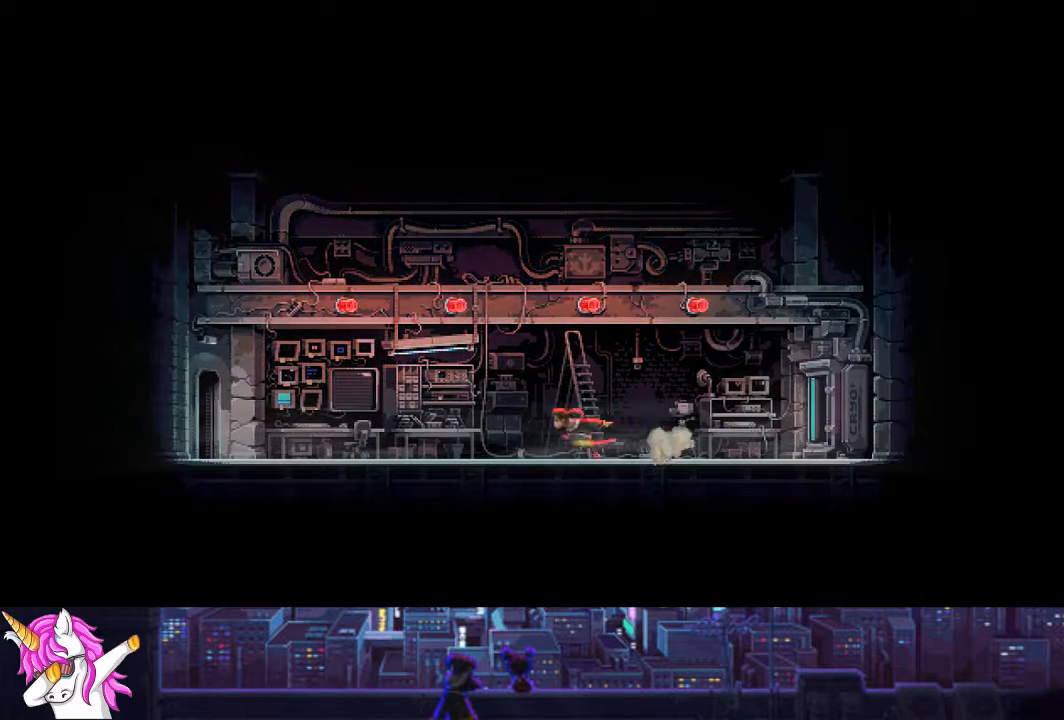
{"buttons": ["DPAD_LEFT"], "left_stick": "center", "right_stick": "center", "events": []}
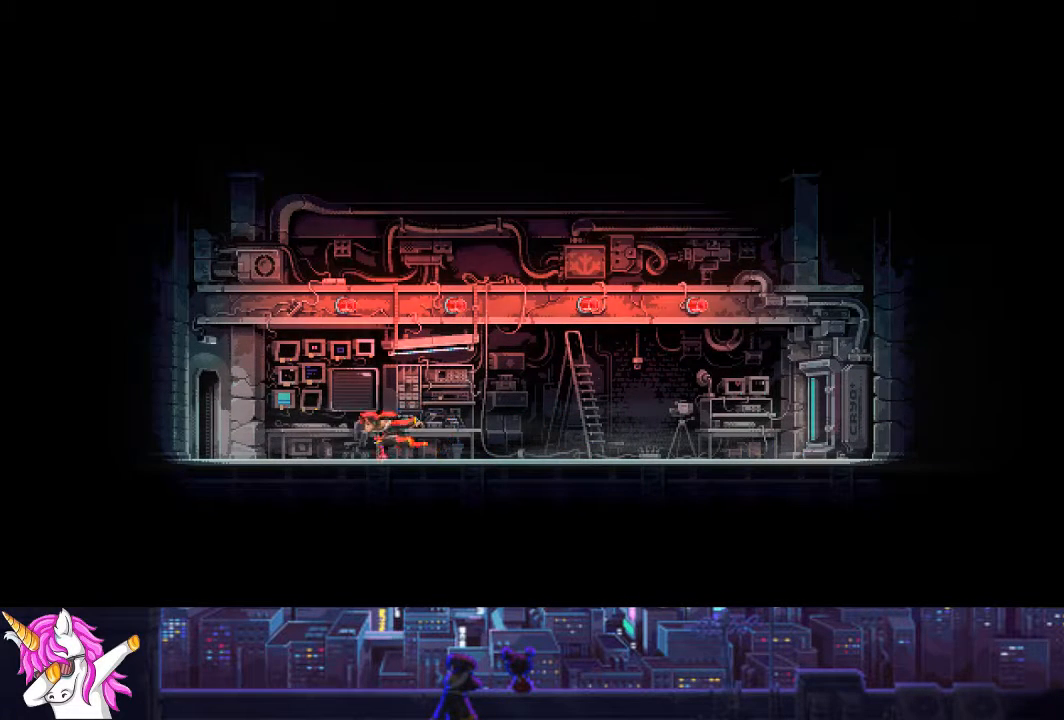
{"buttons": ["DPAD_LEFT"], "left_stick": "center", "right_stick": "center", "events": []}
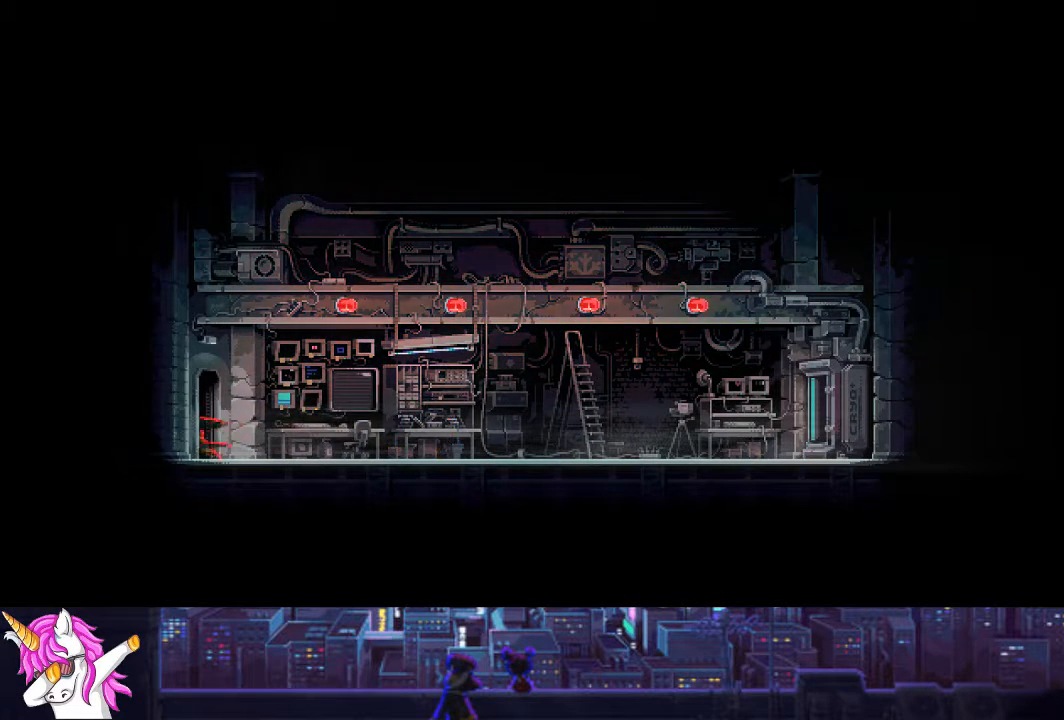
{"buttons": ["DPAD_LEFT"], "left_stick": "center", "right_stick": "center", "events": []}
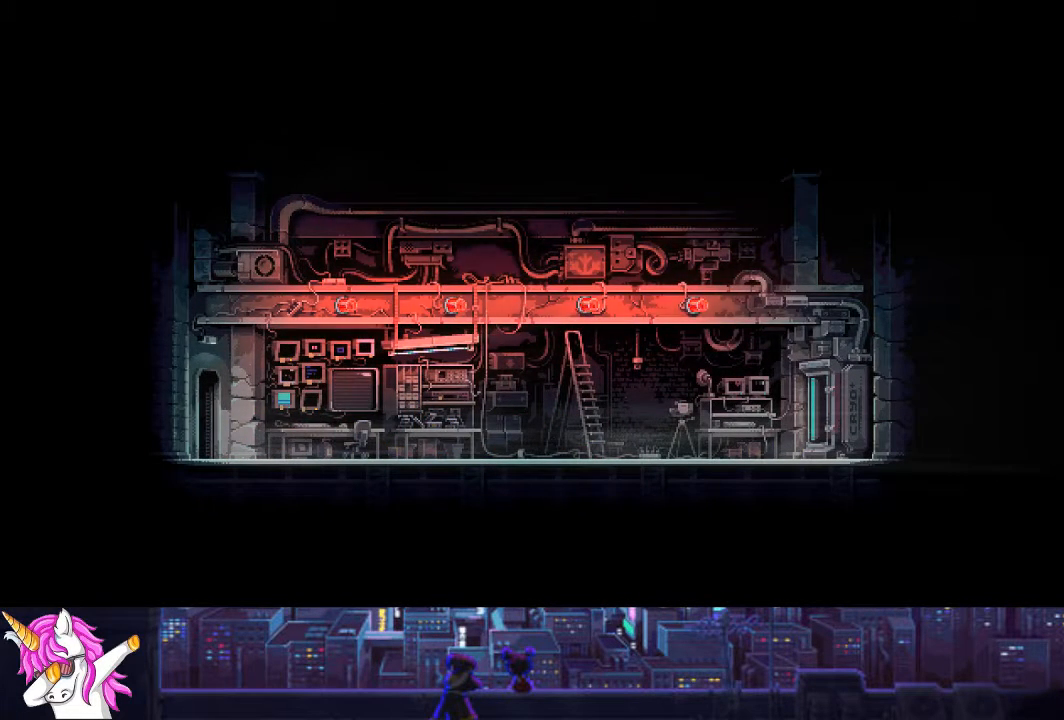
{"buttons": ["DPAD_LEFT"], "left_stick": "center", "right_stick": "center", "events": []}
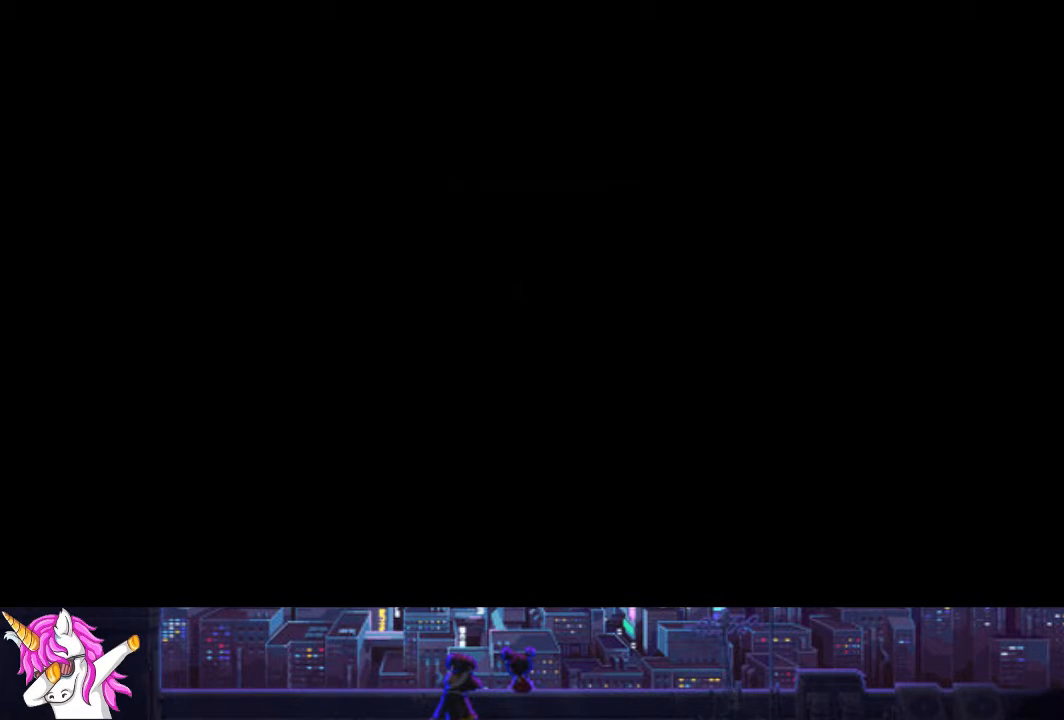
{"buttons": ["DPAD_LEFT"], "left_stick": "center", "right_stick": "center", "events": []}
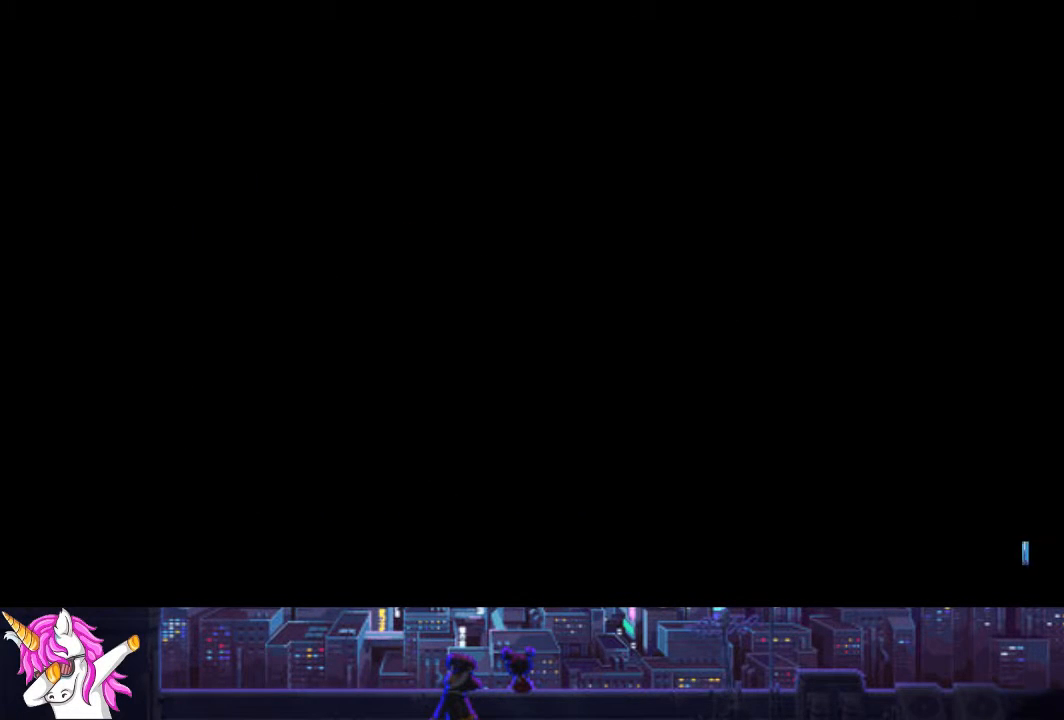
{"buttons": ["DPAD_LEFT"], "left_stick": "center", "right_stick": "center", "events": []}
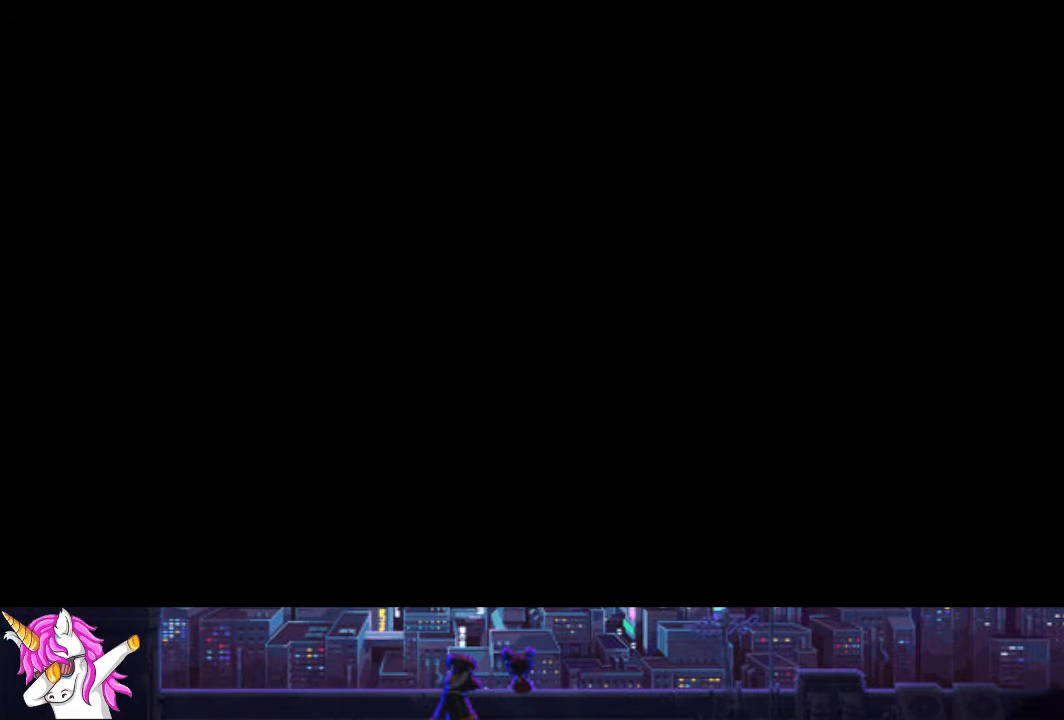
{"buttons": ["DPAD_LEFT"], "left_stick": "center", "right_stick": "center", "events": []}
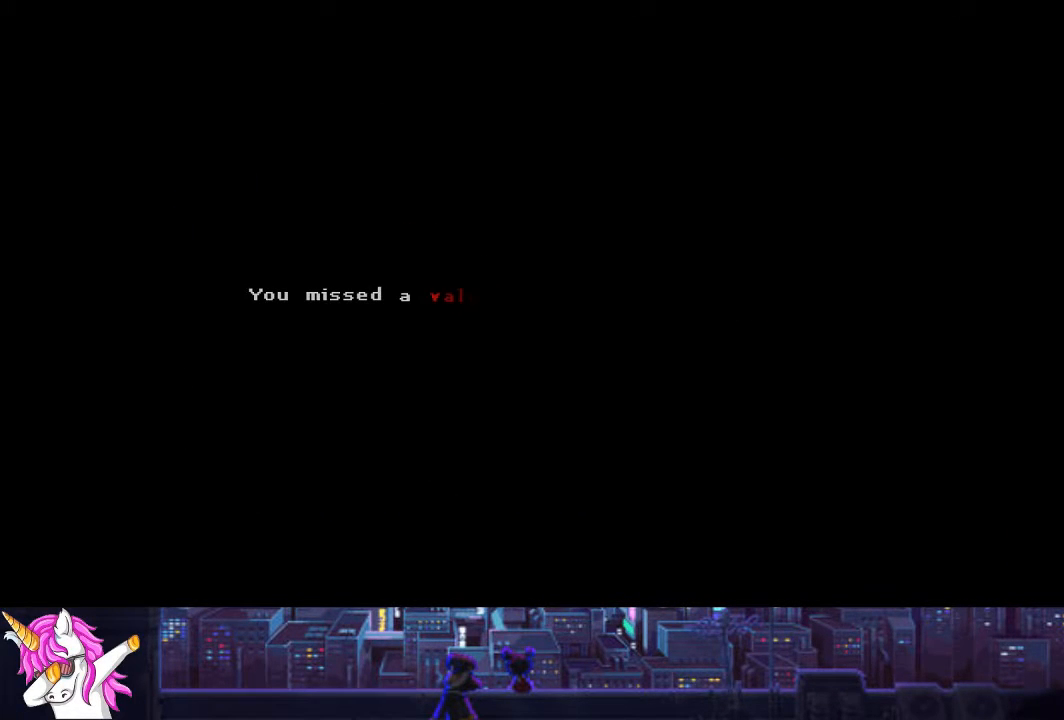
{"buttons": ["CROSS", "DPAD_LEFT"], "left_stick": "center", "right_stick": "center", "events": [[287, "CROSS", "down"], [388, "CROSS", "up"], [507, "CROSS", "down"]]}
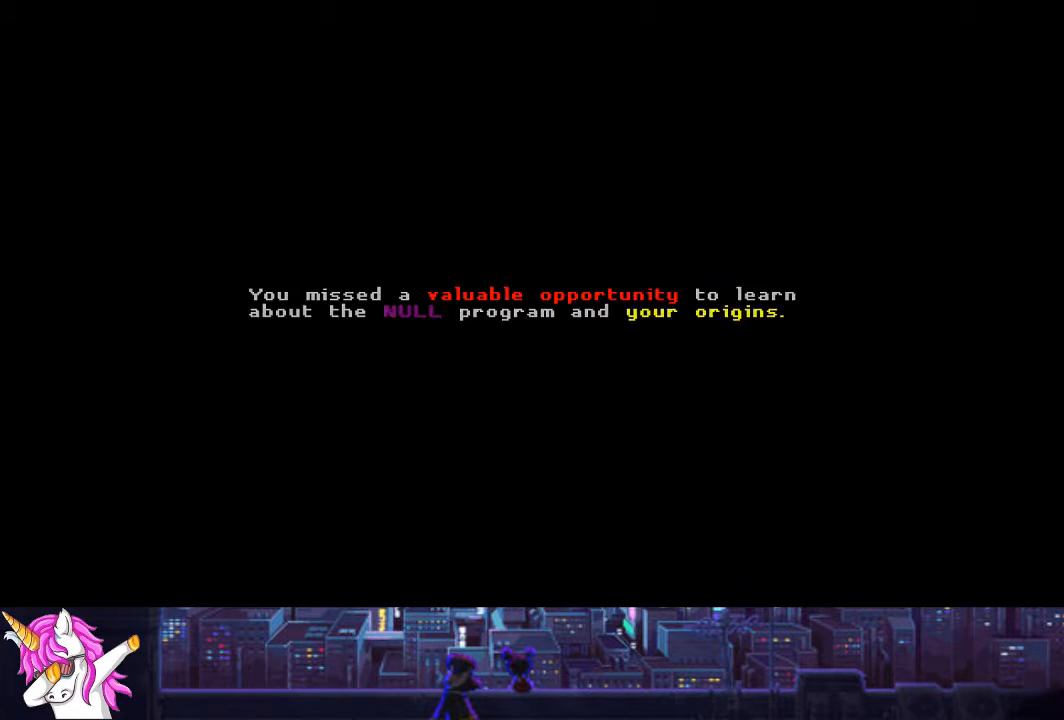
{"buttons": ["DPAD_LEFT"], "left_stick": "center", "right_stick": "center", "events": [[84, "CROSS", "up"], [185, "CROSS", "down"], [270, "CROSS", "up"], [371, "CROSS", "down"], [456, "CROSS", "up"]]}
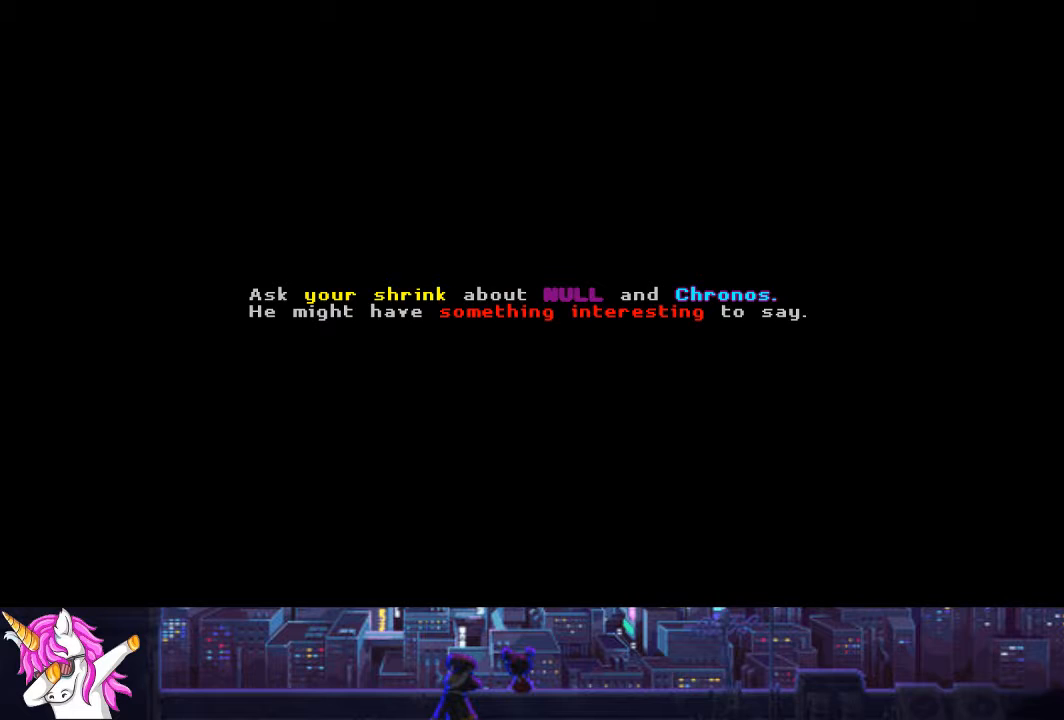
{"buttons": ["DPAD_LEFT"], "left_stick": "center", "right_stick": "center", "events": [[68, "CROSS", "down"], [152, "CROSS", "up"], [220, "CROSS", "down"], [287, "CROSS", "up"], [406, "CROSS", "down"], [473, "CROSS", "up"]]}
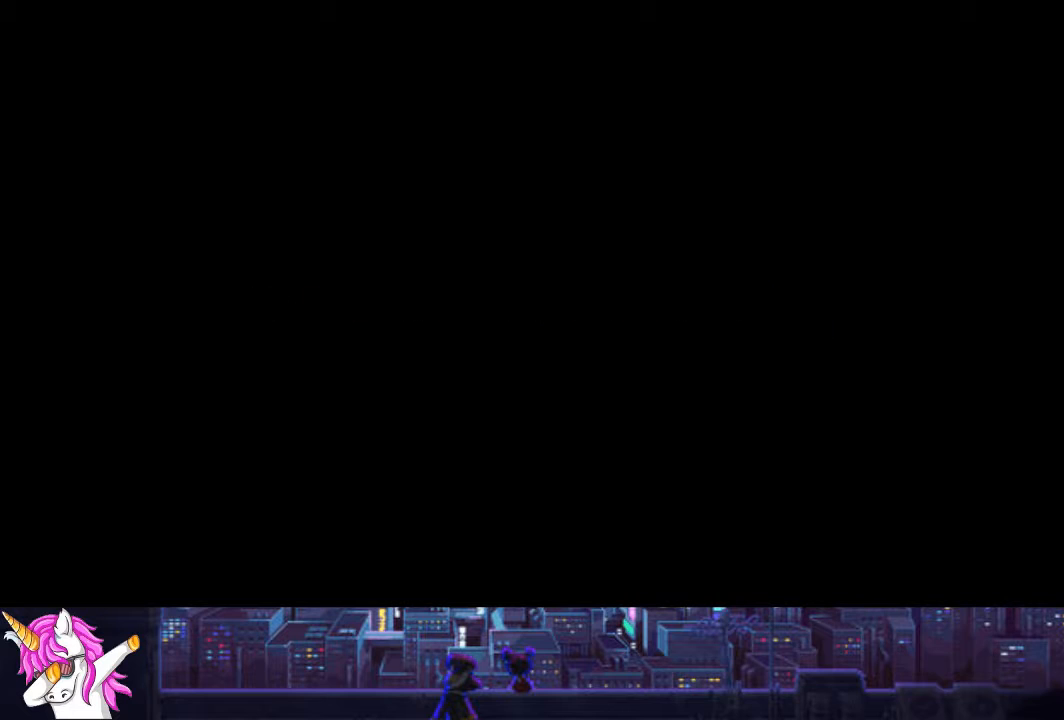
{"buttons": ["DPAD_LEFT"], "left_stick": "center", "right_stick": "center", "events": [[51, "CROSS", "down"], [118, "CROSS", "up"], [202, "CROSS", "down"], [270, "CROSS", "up"], [388, "CROSS", "down"], [473, "CROSS", "up"]]}
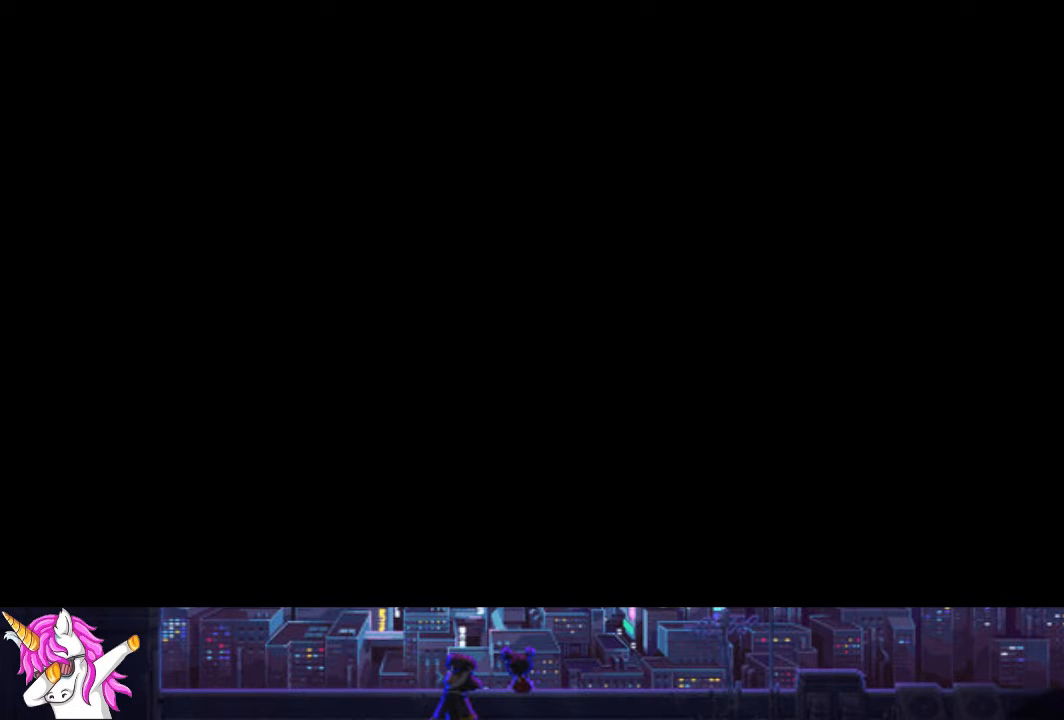
{"buttons": ["CROSS", "DPAD_LEFT"], "left_stick": "center", "right_stick": "center", "events": [[68, "CROSS", "down"], [152, "CROSS", "up"], [271, "CROSS", "down"], [355, "CROSS", "up"], [473, "CROSS", "down"]]}
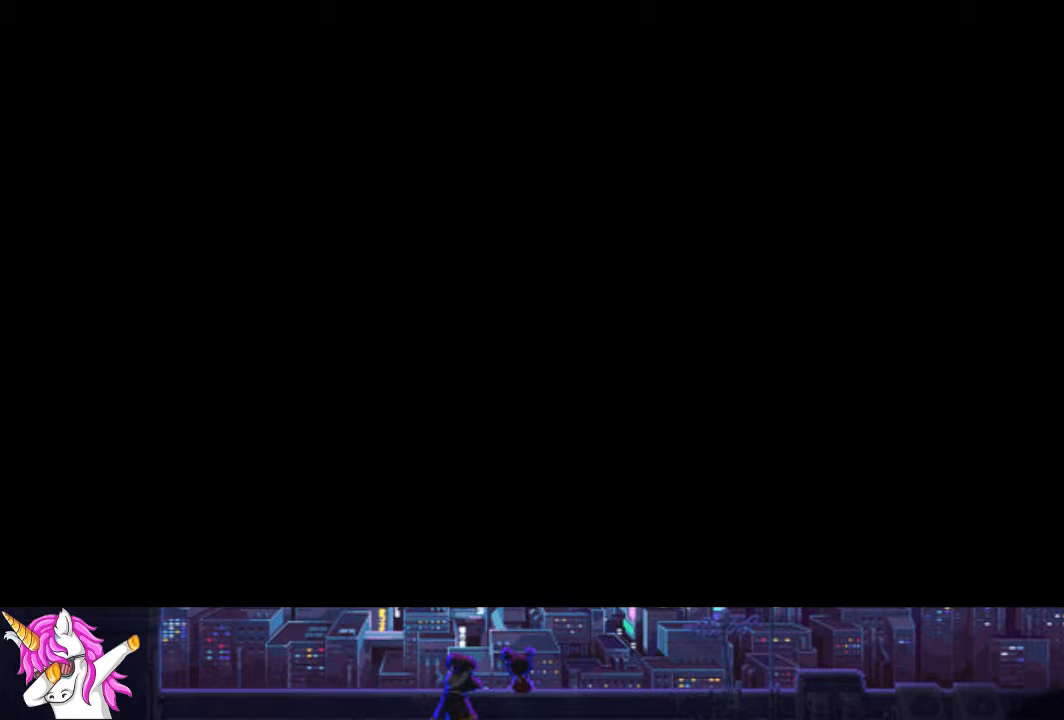
{"buttons": ["DPAD_LEFT"], "left_stick": "center", "right_stick": "center", "events": [[68, "CROSS", "up"], [169, "CROSS", "down"], [236, "CROSS", "up"], [355, "CROSS", "down"], [456, "CROSS", "up"]]}
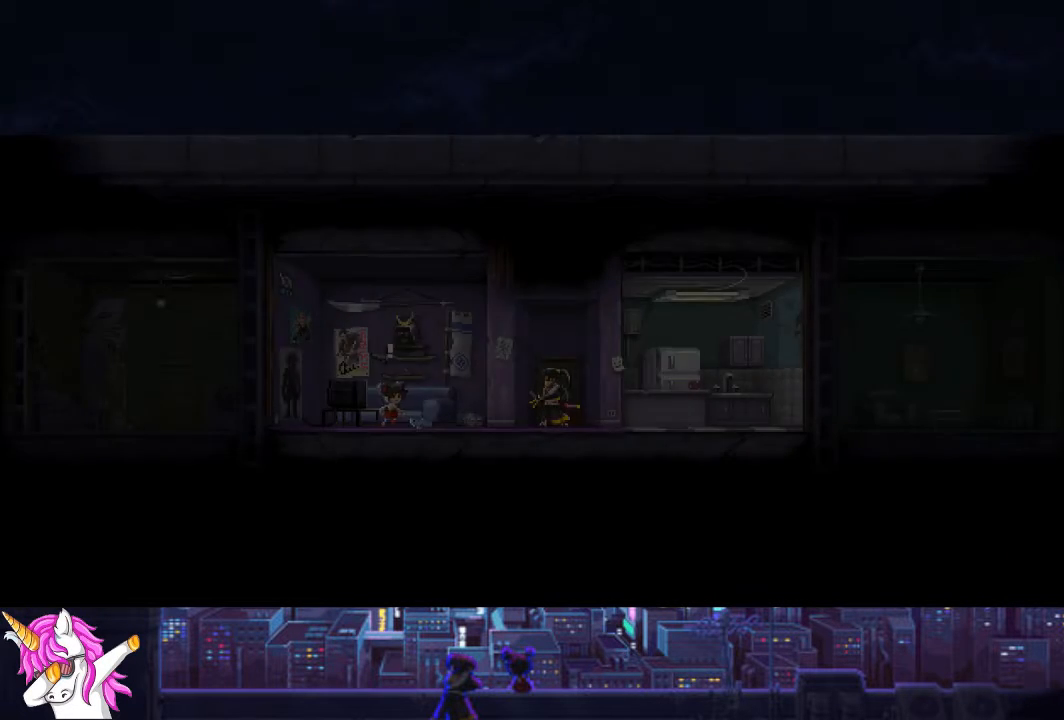
{"buttons": ["DPAD_LEFT"], "left_stick": "center", "right_stick": "center", "events": []}
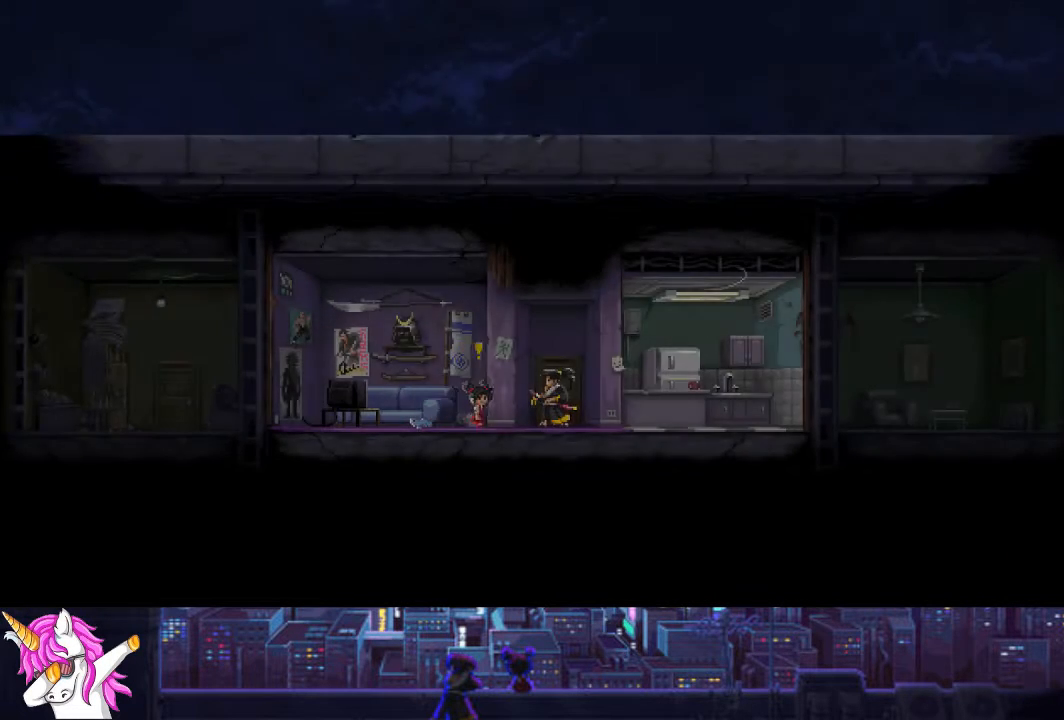
{"buttons": [], "left_stick": "center", "right_stick": "center", "events": [[169, "DPAD_LEFT", "up"], [186, "CROSS", "down"], [287, "CROSS", "up"], [338, "CROSS", "down"], [422, "CROSS", "up"]]}
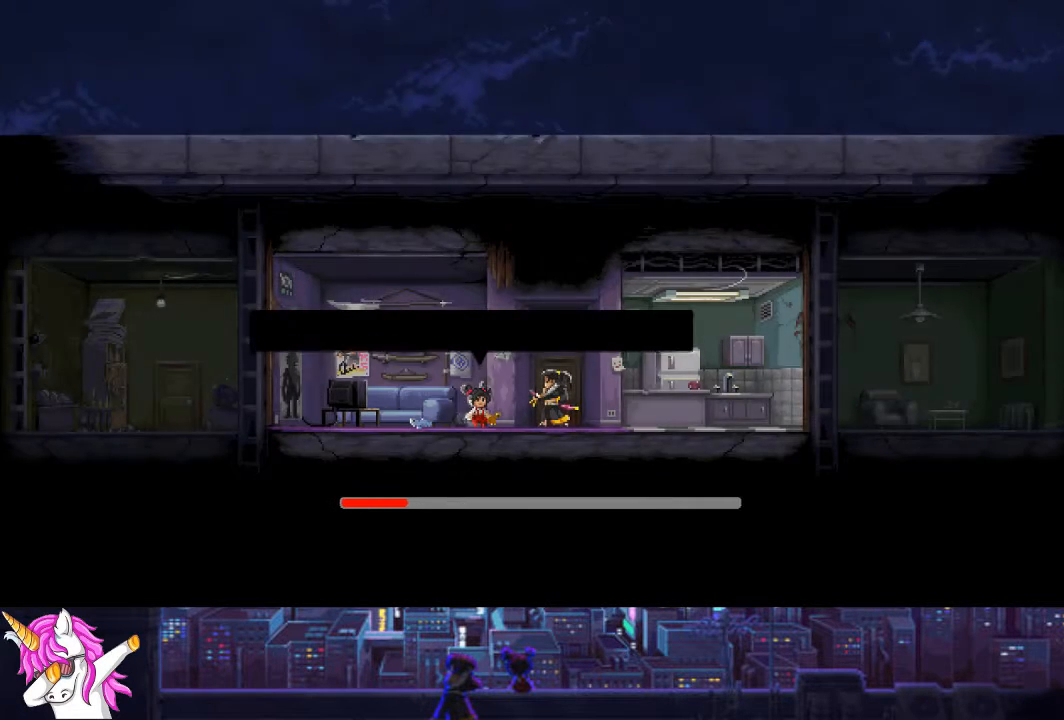
{"buttons": ["CROSS"], "left_stick": "center", "right_stick": "center", "events": [[34, "CROSS", "down"], [118, "CROSS", "up"], [202, "CROSS", "down"], [270, "CROSS", "up"], [354, "CROSS", "down"], [405, "CROSS", "up"], [506, "CROSS", "down"]]}
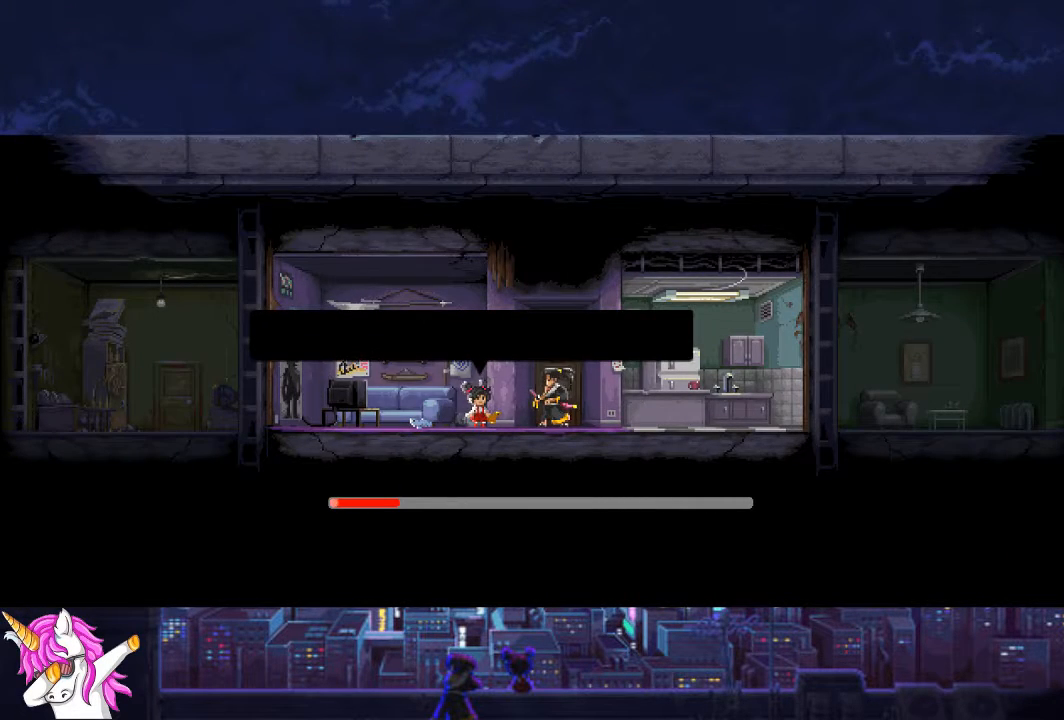
{"buttons": [], "left_stick": "center", "right_stick": "center", "events": [[68, "CROSS", "up"], [169, "CROSS", "down"], [237, "CROSS", "up"], [338, "CROSS", "down"], [406, "CROSS", "up"]]}
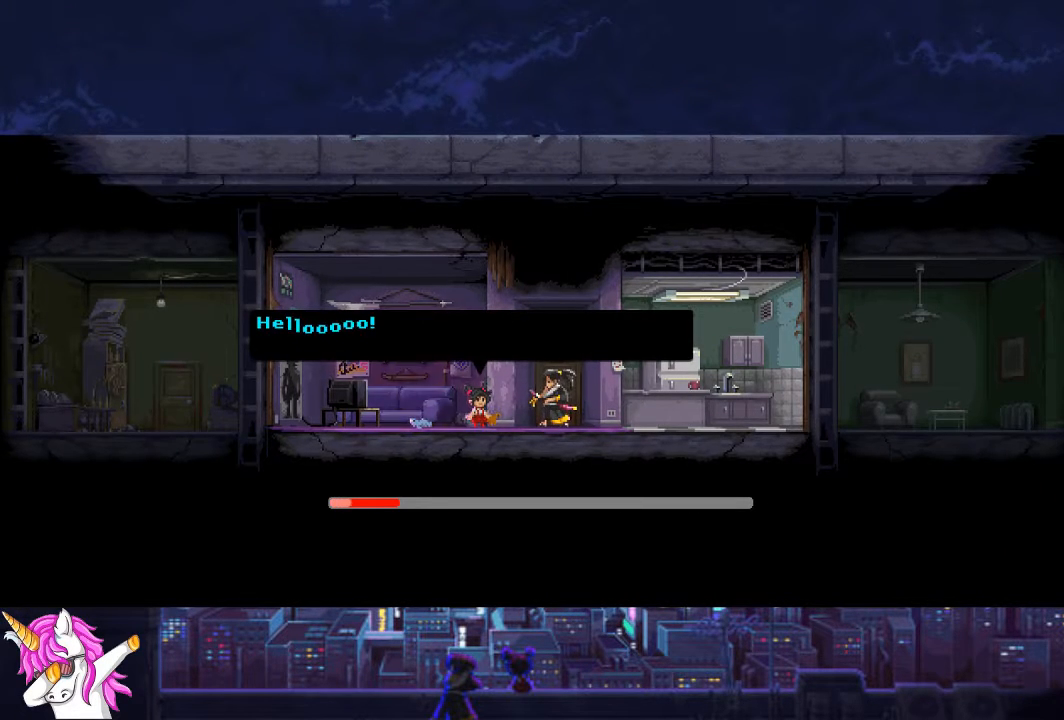
{"buttons": [], "left_stick": "center", "right_stick": "center", "events": [[17, "CROSS", "down"], [84, "CROSS", "up"], [203, "CROSS", "down"], [270, "CROSS", "up"], [371, "CROSS", "down"], [439, "CROSS", "up"]]}
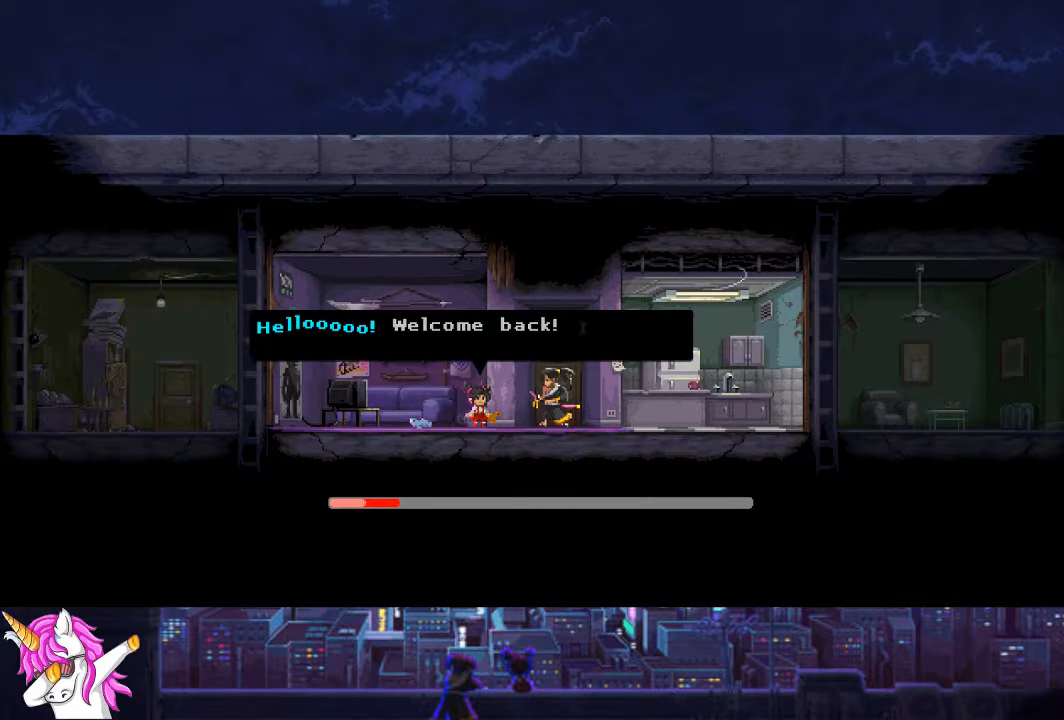
{"buttons": [], "left_stick": "center", "right_stick": "center", "events": [[34, "CROSS", "down"], [85, "CROSS", "up"], [203, "CROSS", "down"], [288, "CROSS", "up"], [372, "CROSS", "down"], [439, "CROSS", "up"]]}
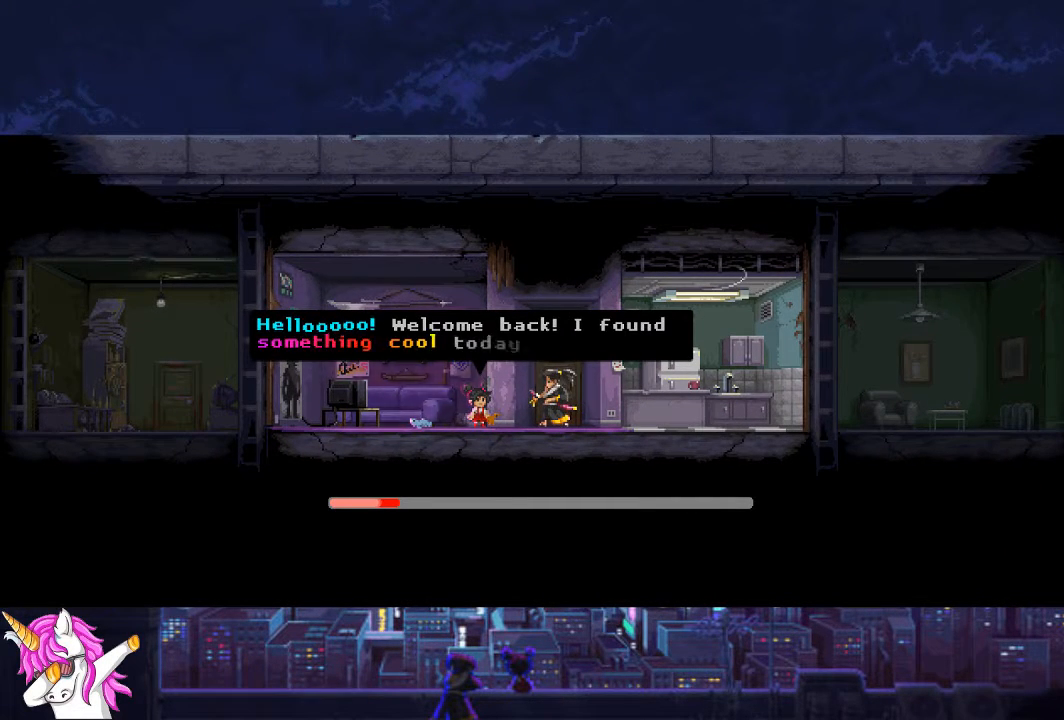
{"buttons": ["CROSS"], "left_stick": "center", "right_stick": "center", "events": [[51, "CROSS", "down"], [135, "CROSS", "up"], [236, "CROSS", "down"], [321, "CROSS", "up"], [422, "CROSS", "down"]]}
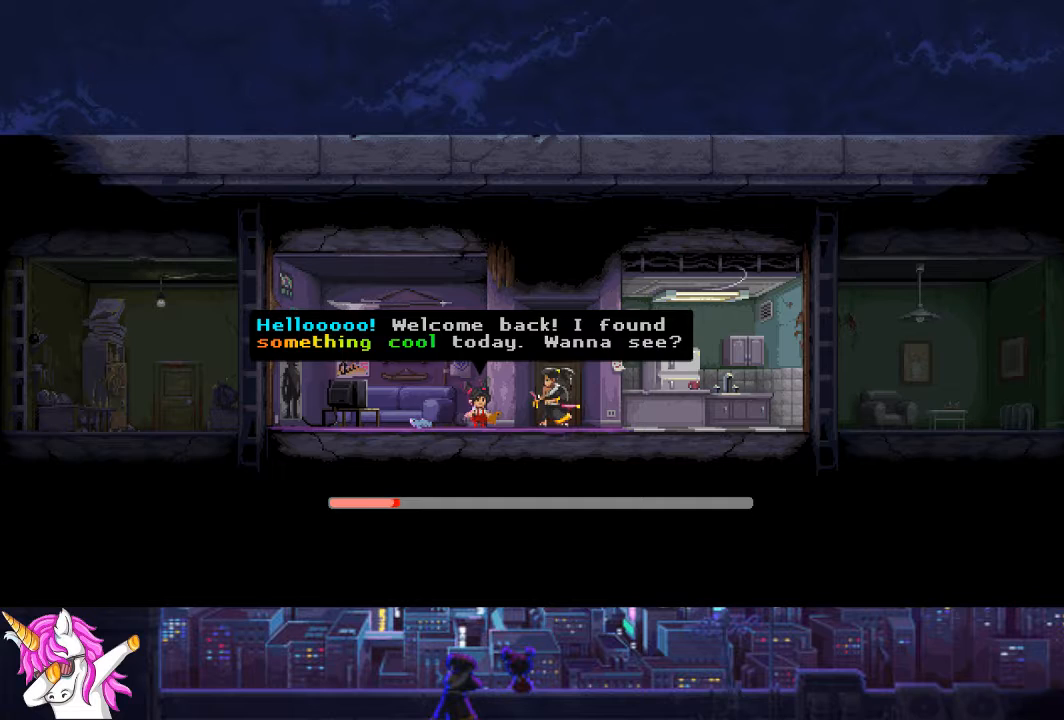
{"buttons": [], "left_stick": "center", "right_stick": "center", "events": [[17, "CROSS", "up"], [135, "CROSS", "down"], [202, "CROSS", "up"], [304, "CROSS", "down"], [405, "CROSS", "up"]]}
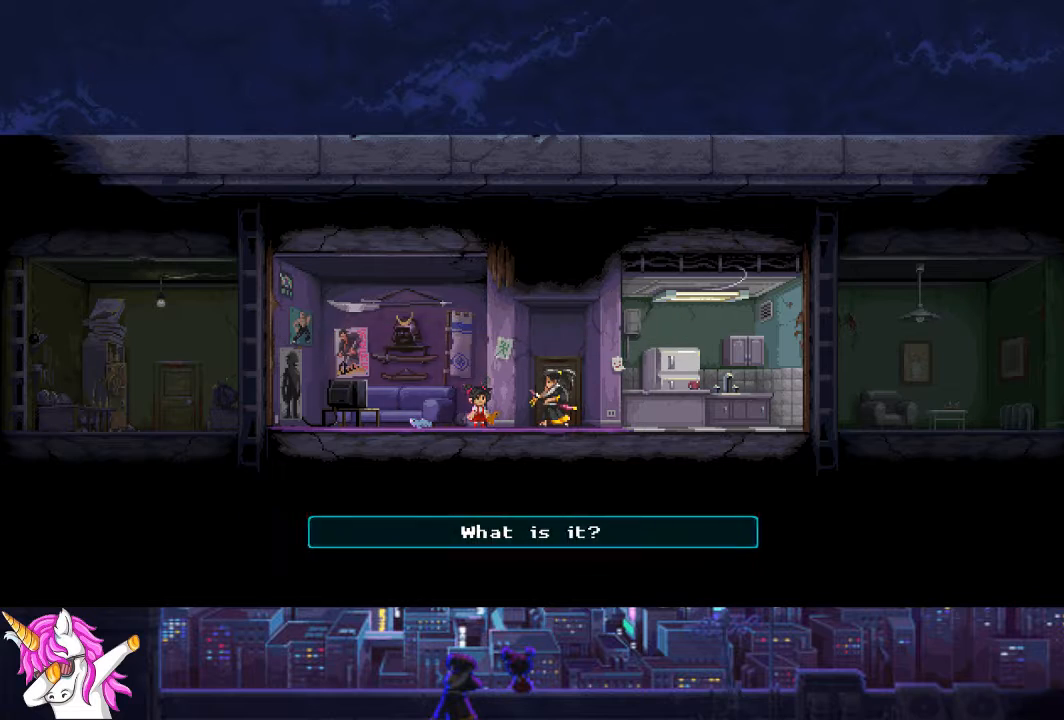
{"buttons": [], "left_stick": "center", "right_stick": "center", "events": [[17, "CROSS", "down"], [85, "CROSS", "up"], [186, "CROSS", "down"], [270, "CROSS", "up"], [355, "CROSS", "down"], [456, "CROSS", "up"]]}
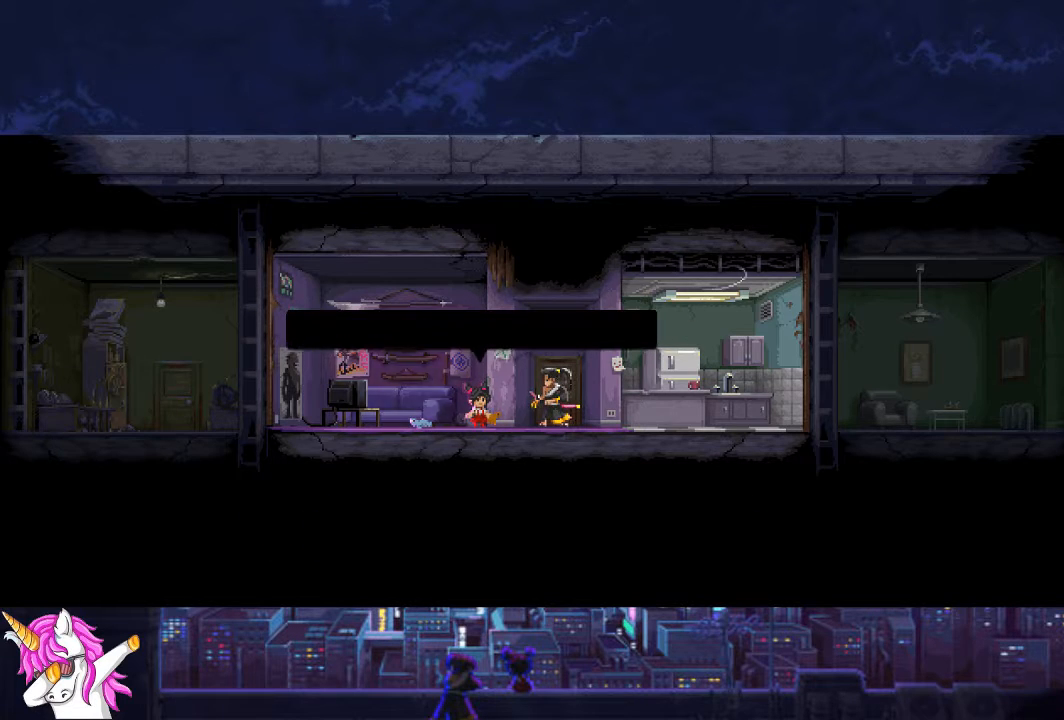
{"buttons": [], "left_stick": "center", "right_stick": "center", "events": [[84, "CROSS", "down"], [186, "CROSS", "up"], [236, "CROSS", "down"], [338, "CROSS", "up"], [439, "CROSS", "down"], [506, "CROSS", "up"]]}
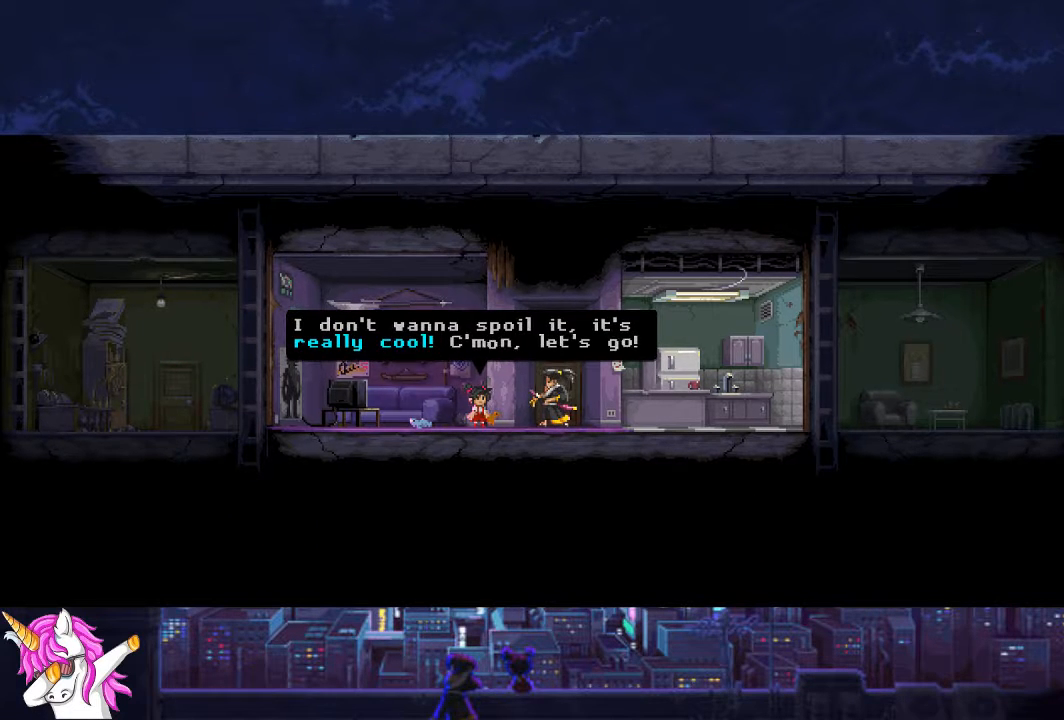
{"buttons": ["CROSS"], "left_stick": "center", "right_stick": "center", "events": [[102, "CROSS", "down"], [169, "CROSS", "up"], [287, "CROSS", "down"], [406, "CROSS", "up"], [507, "CROSS", "down"]]}
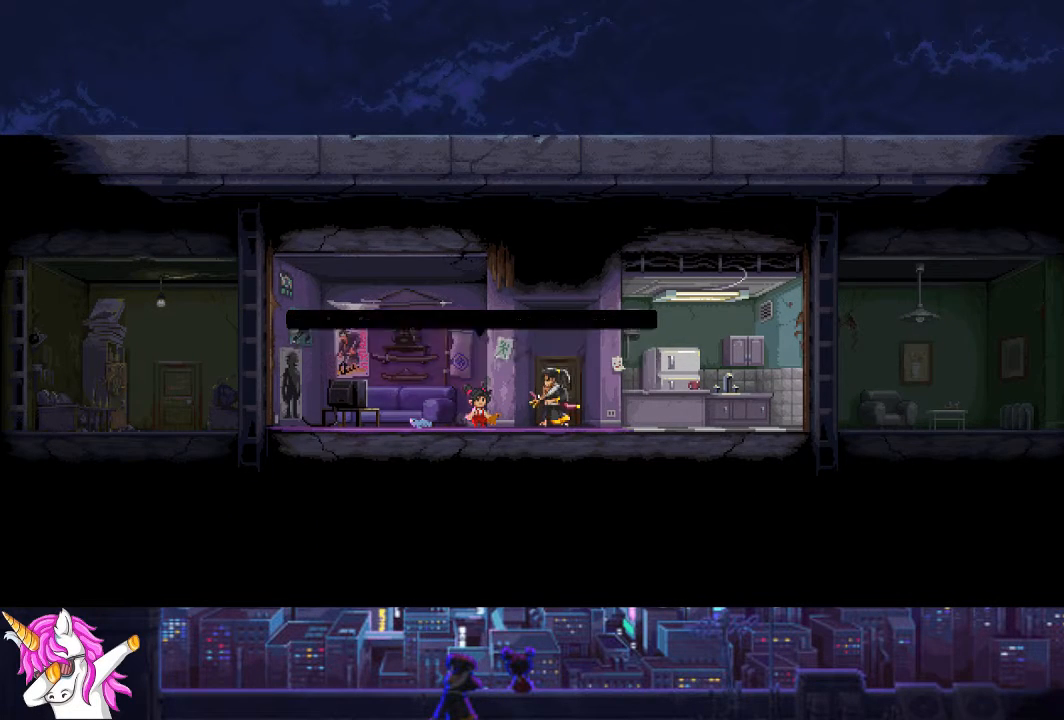
{"buttons": [], "left_stick": "center", "right_stick": "center", "events": [[67, "CROSS", "up"], [169, "CROSS", "down"], [236, "CROSS", "up"], [354, "CROSS", "down"], [422, "CROSS", "up"]]}
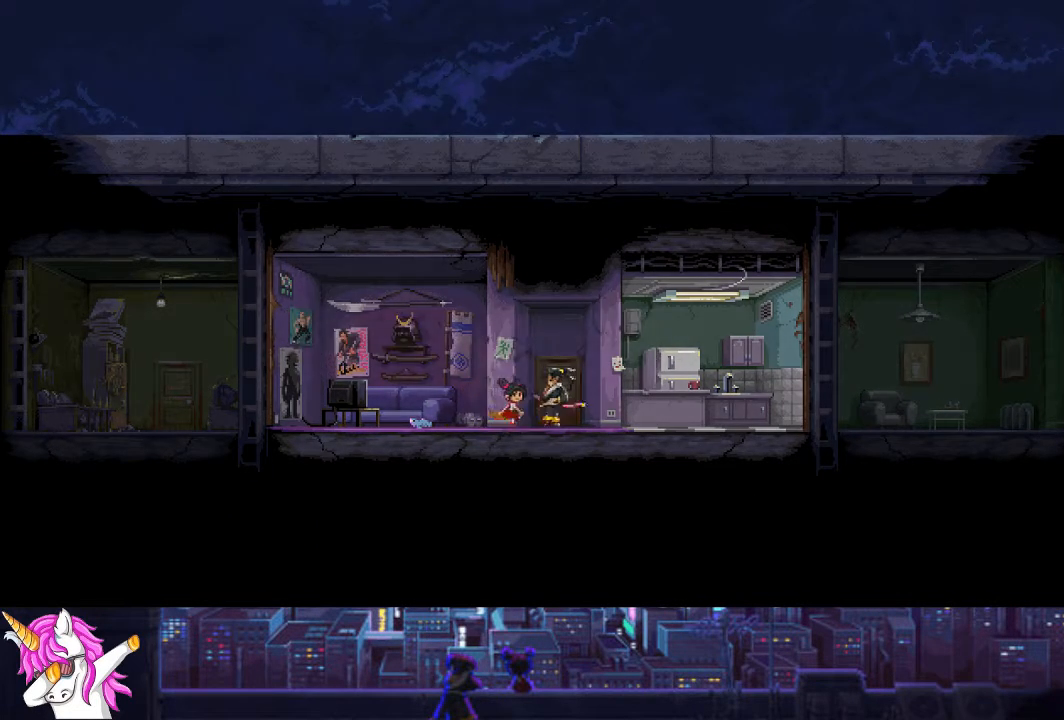
{"buttons": [], "left_stick": "center", "right_stick": "center", "events": [[33, "CROSS", "down"], [135, "CROSS", "up"], [219, "CROSS", "down"], [287, "CROSS", "up"], [388, "CROSS", "down"], [472, "CROSS", "up"]]}
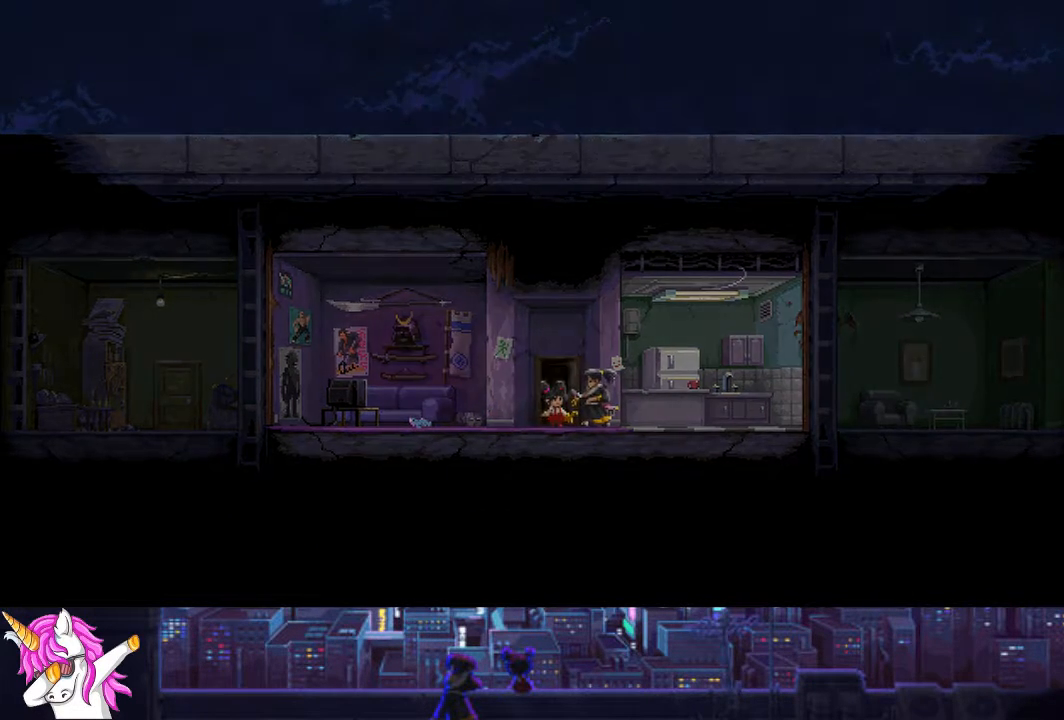
{"buttons": ["CROSS"], "left_stick": "center", "right_stick": "center", "events": [[51, "CROSS", "down"], [152, "CROSS", "up"], [253, "CROSS", "down"], [355, "CROSS", "up"], [439, "CROSS", "down"]]}